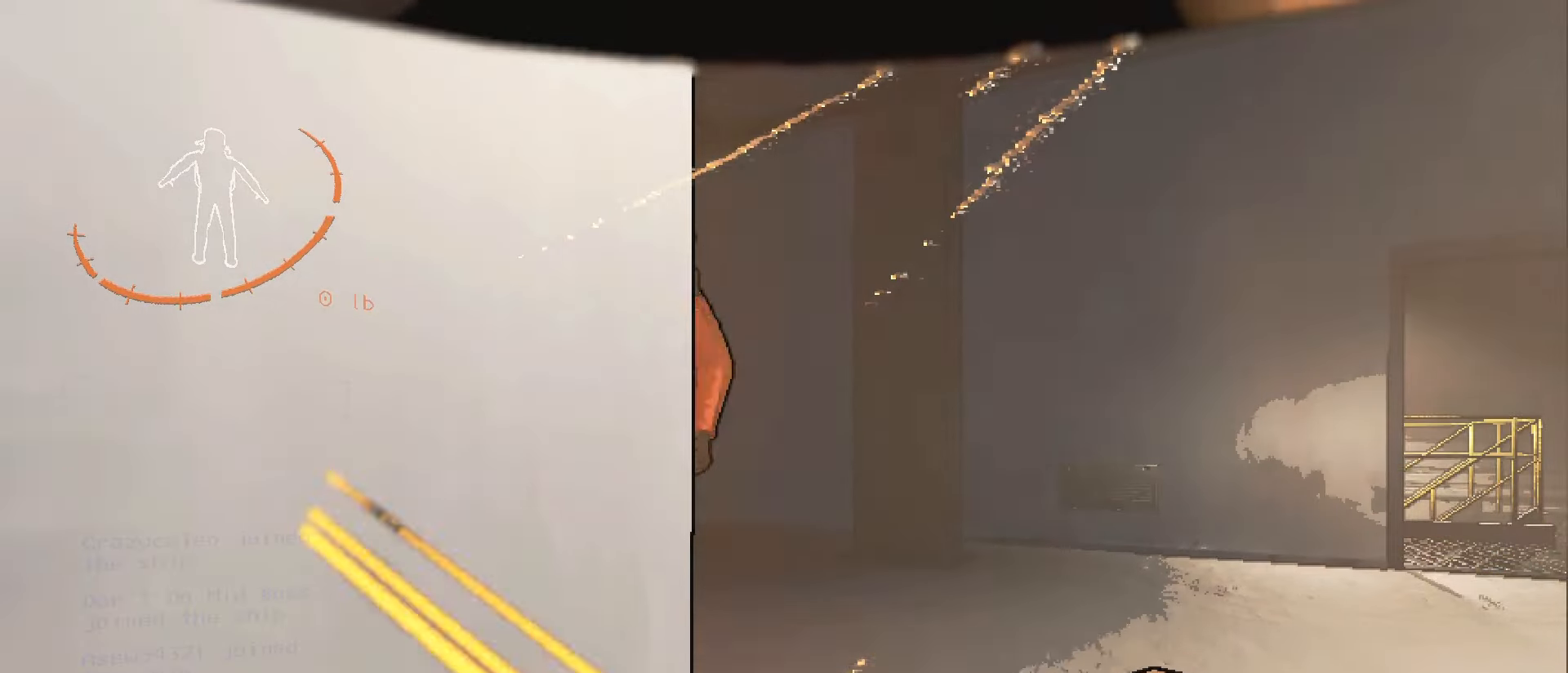
Gameplay with keyboard and mouse; each line is a JSON object with the keys and mouse buttons held at the frame after it. "events" lists presses ("down") and releases ("up") of ".", "/", "0", "1", "2", "3", "4", "5", "6", "7", "8", "9", "a", "alt", "b", "backslash", "backspace", "c", "caps_lock", "comma", "ctrl", "d", "down", "e", "equals", "escape", "f", "f1", "f10", "f11", "f12", "f2", "f3", "f4", "f5", "f6", "f7", "f8", "f9", "g", "h", "i", "j", "k", "l", "lbracket", "left", "m", "minus", "n", "o", "p", "q", "quote", "r", "rbracket", "return", "right", "s", "semicolon", "shift", "space", "super", "t", "tab", "tilde", "u", "up", "v", "w", "x", "y", "z", "mouse_left", "mouse_wheel", "mouse_right", "mouse_mb4" and "mouse_mb5" between this image and that frame as [ms after this image, input, new state], when the widget could be followed in between. "mouse_left", "mouse_wheel", "mouse_right", "mouse_mb4", "mouse_mb5" = the "left", "wheel", "right", "mb4", "mb5" buttons of the "mouse" list. No other keys are recorded. "wheel" means that the mouse wheel is clicked or scrolled. Mouse movement is not recorded.
{"keys": [], "mouse": [], "events": [[100, "mouse_right", "down"], [233, "mouse_right", "up"]]}
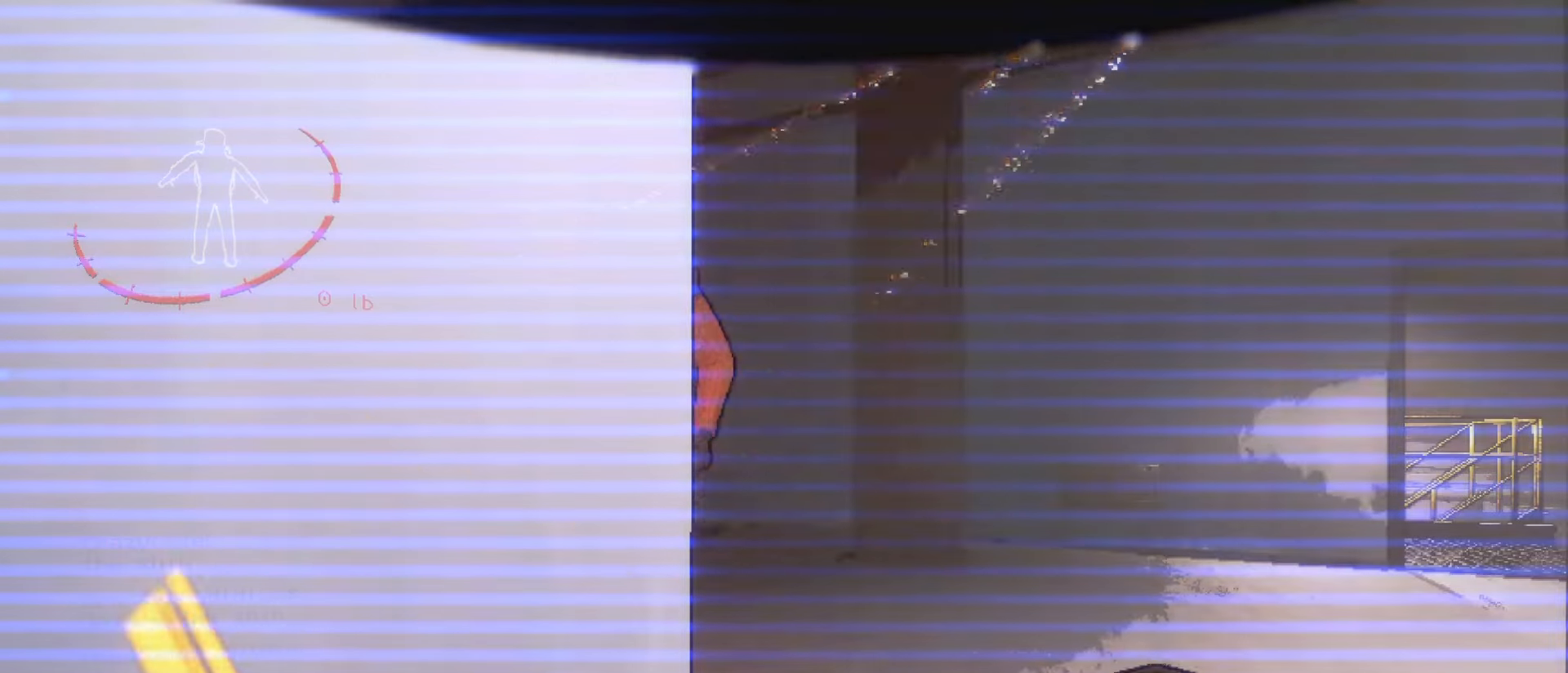
{"keys": [], "mouse": [], "events": []}
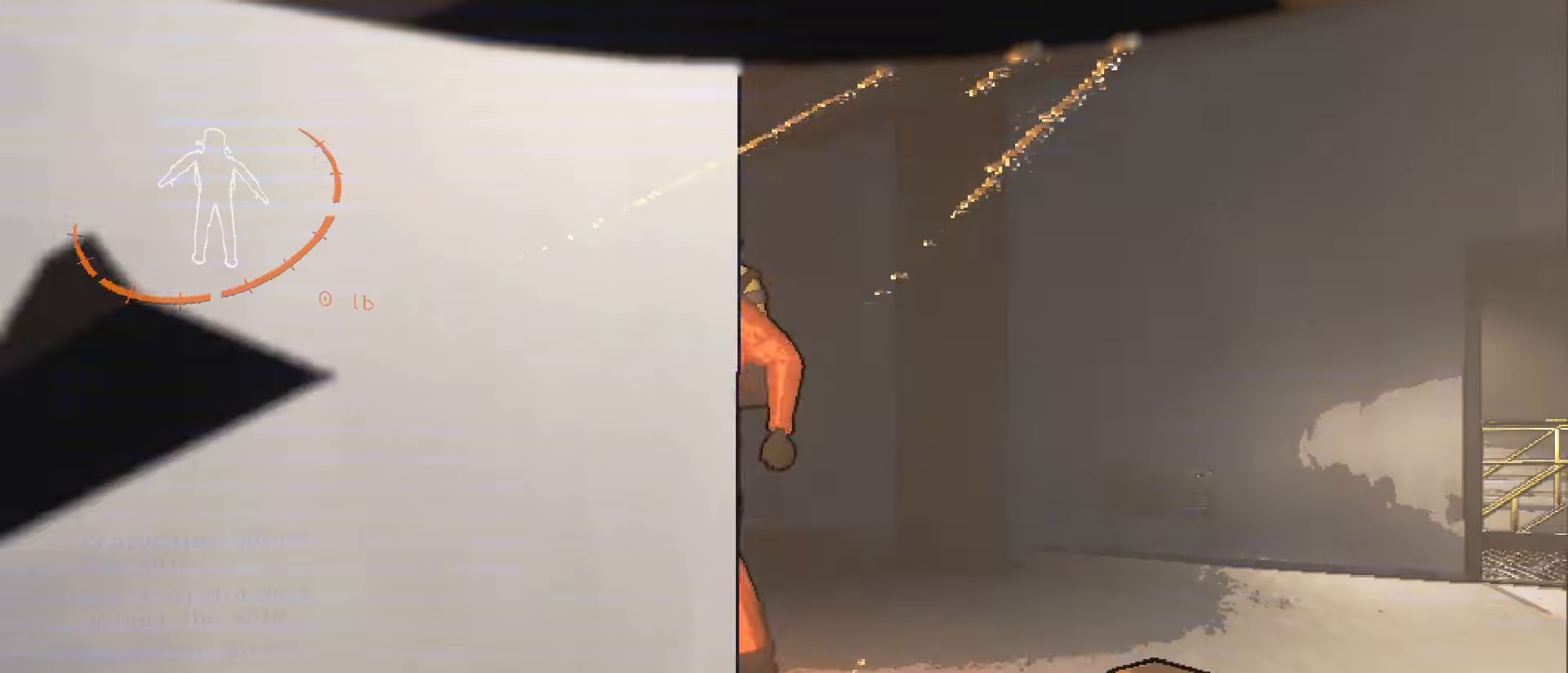
{"keys": [], "mouse": [], "events": []}
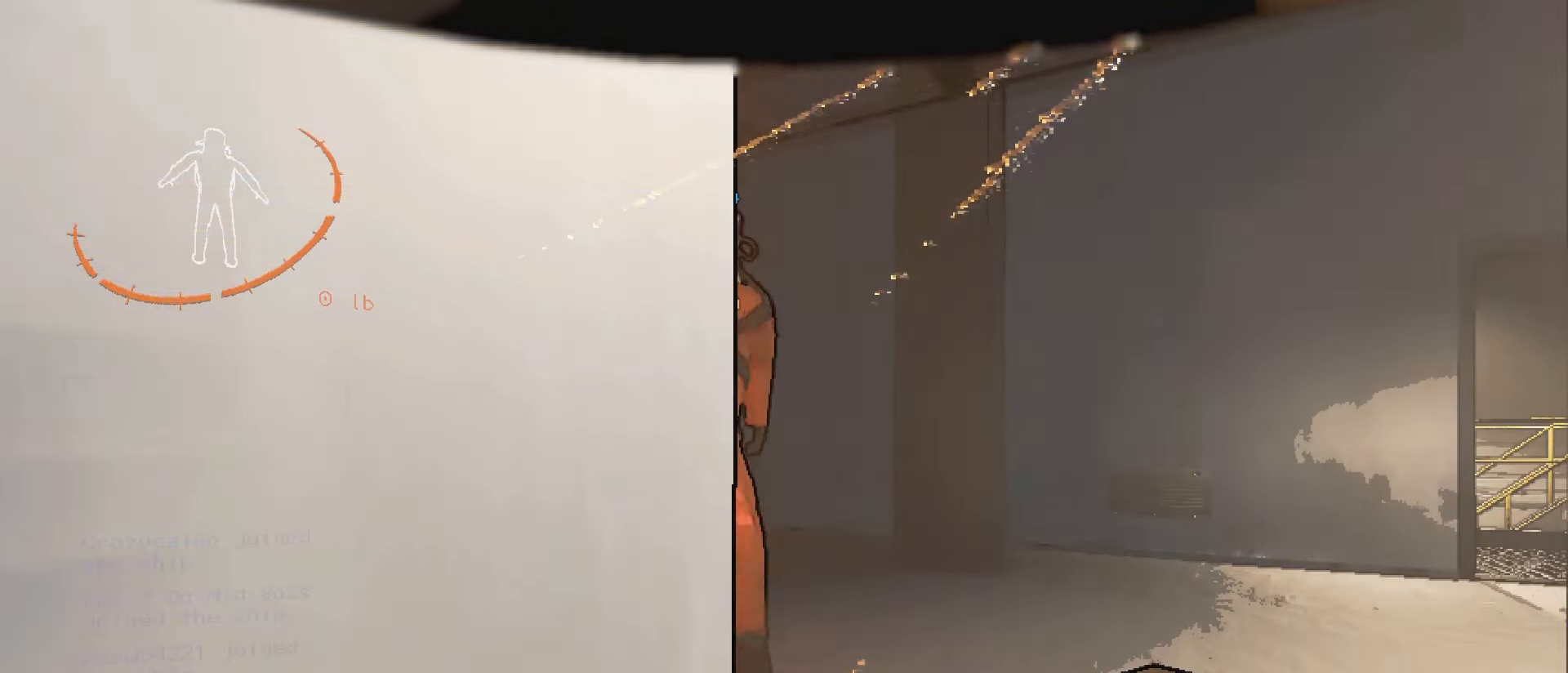
{"keys": [], "mouse": [], "events": []}
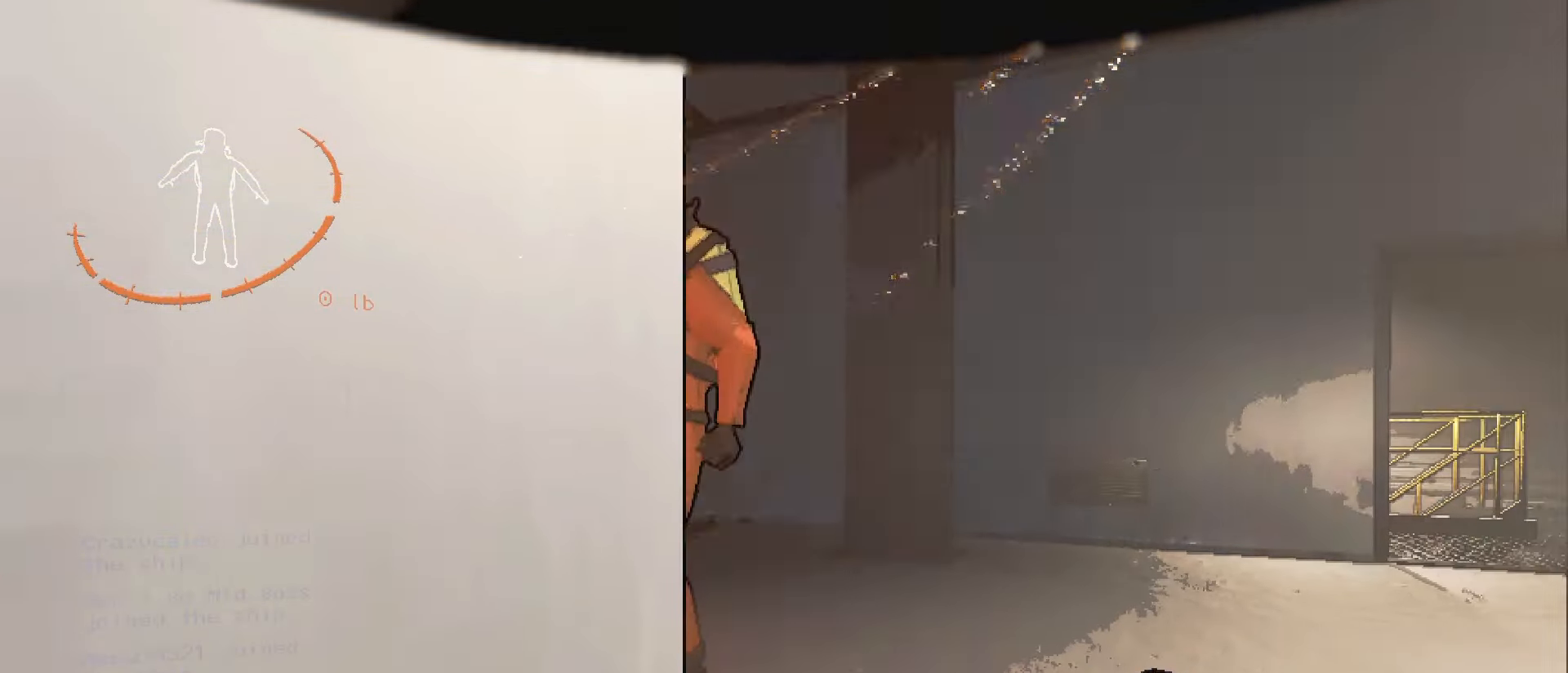
{"keys": [], "mouse": [], "events": []}
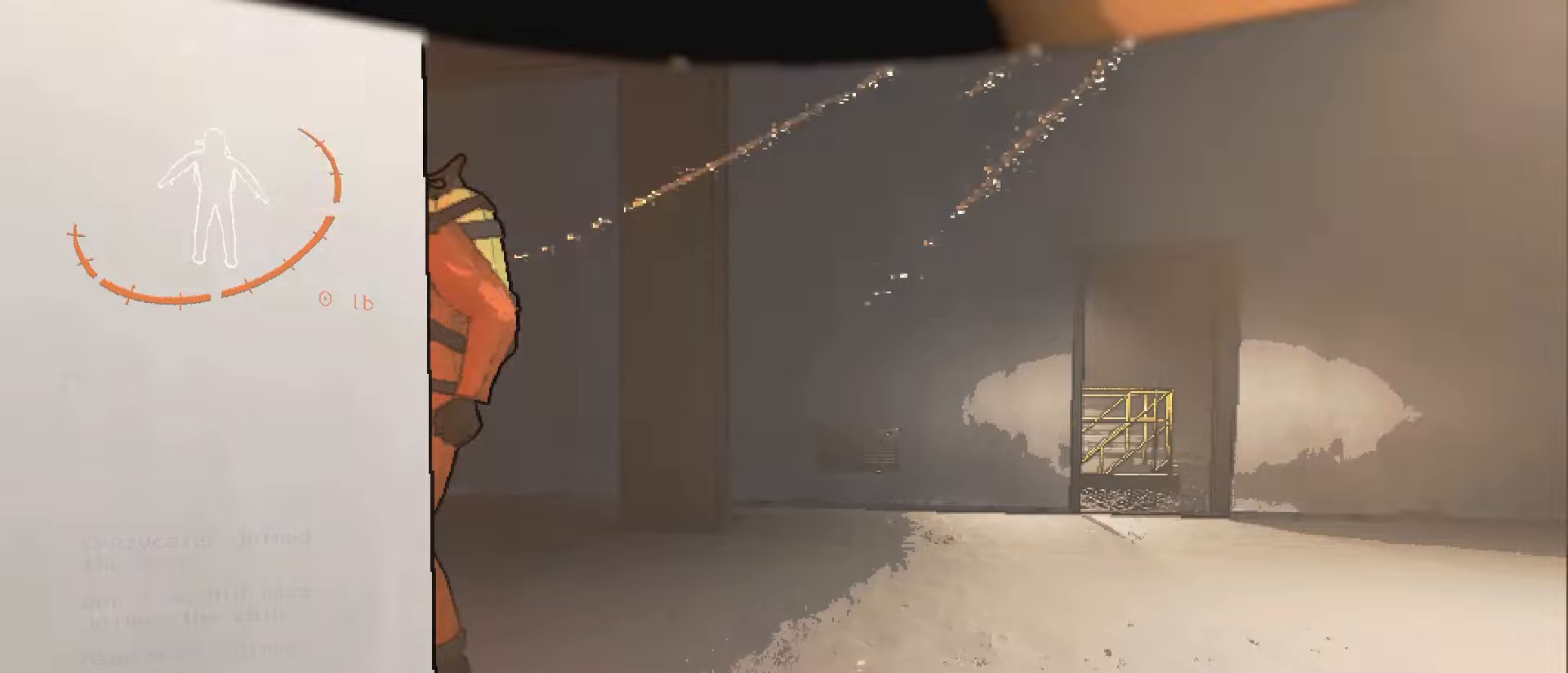
{"keys": [], "mouse": [], "events": []}
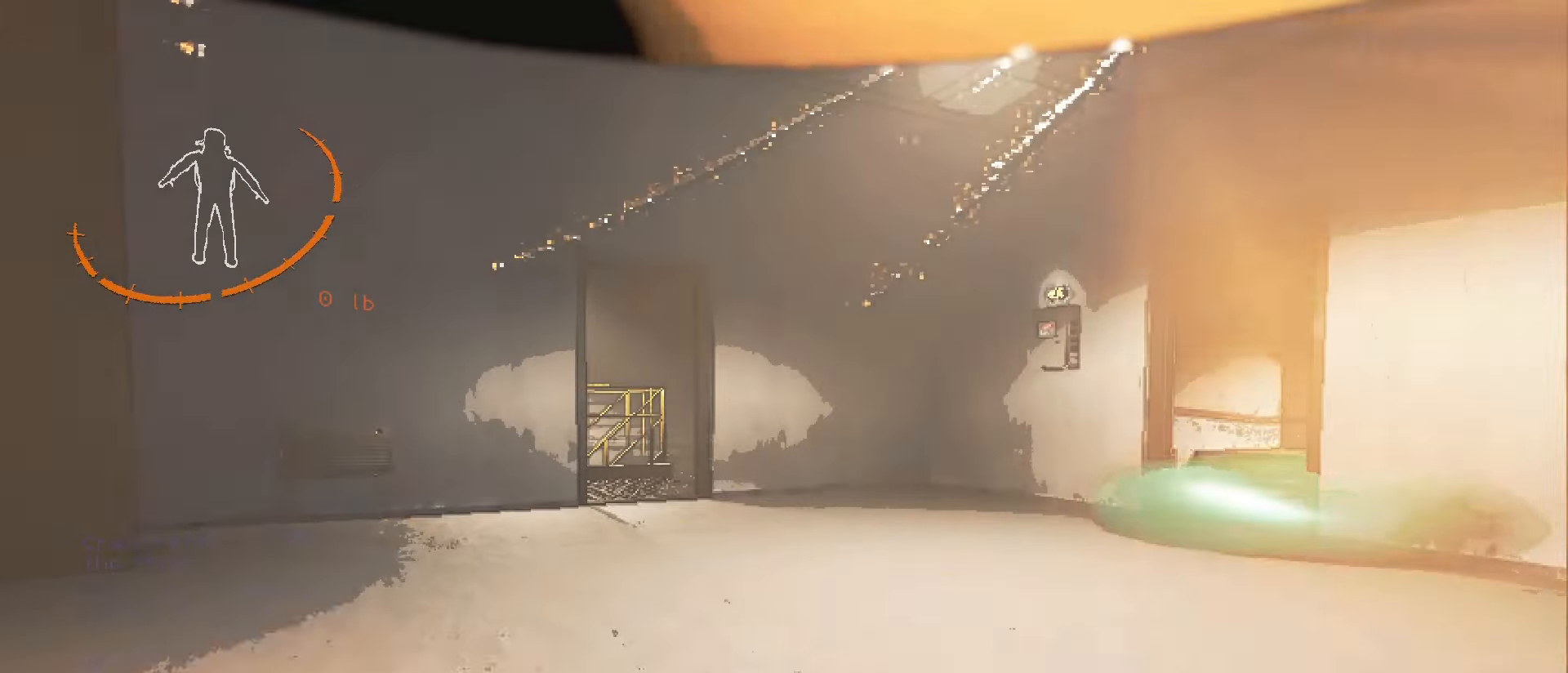
{"keys": [], "mouse": [], "events": [[333, "mouse_right", "down"], [450, "mouse_right", "up"]]}
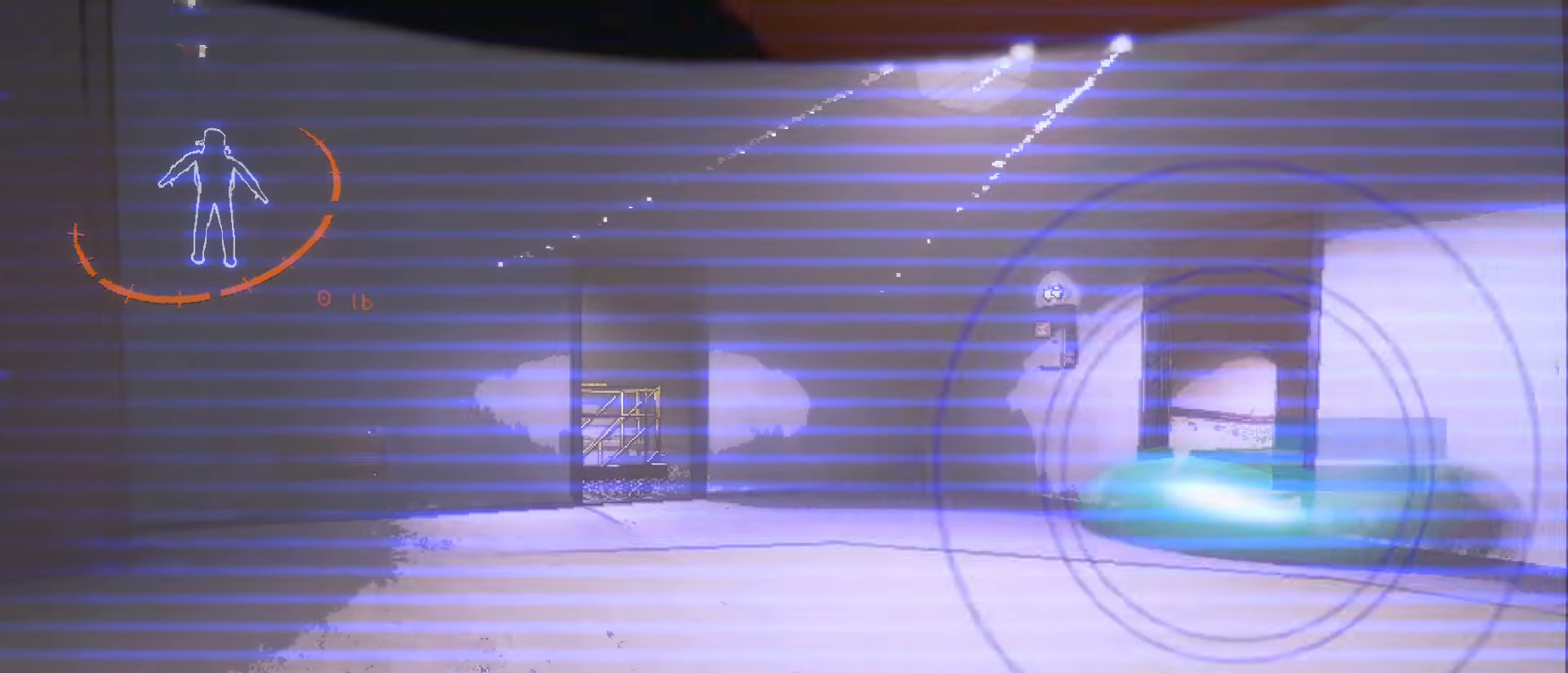
{"keys": ["ctrl"], "mouse": [], "events": [[33, "mouse_right", "down"], [167, "mouse_right", "up"], [450, "ctrl", "down"]]}
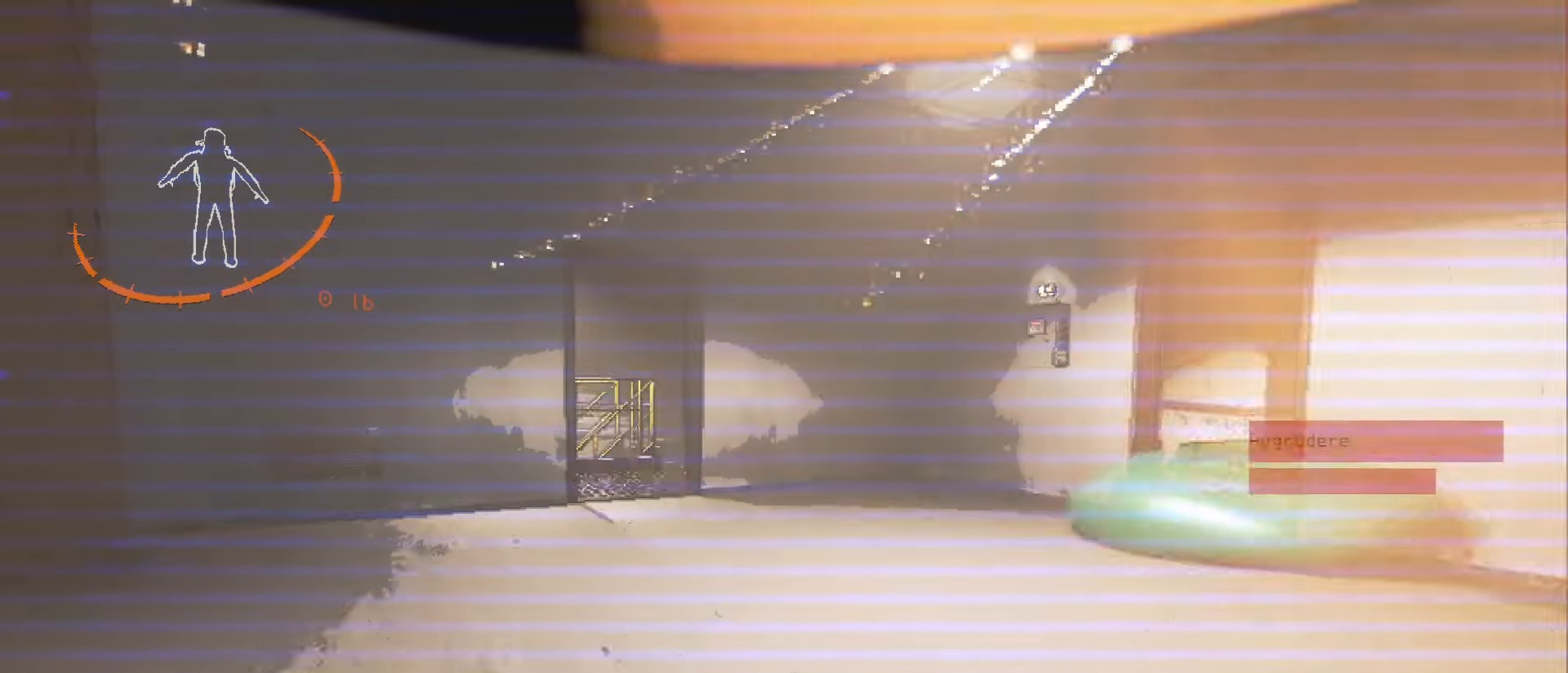
{"keys": [], "mouse": [], "events": [[100, "ctrl", "up"]]}
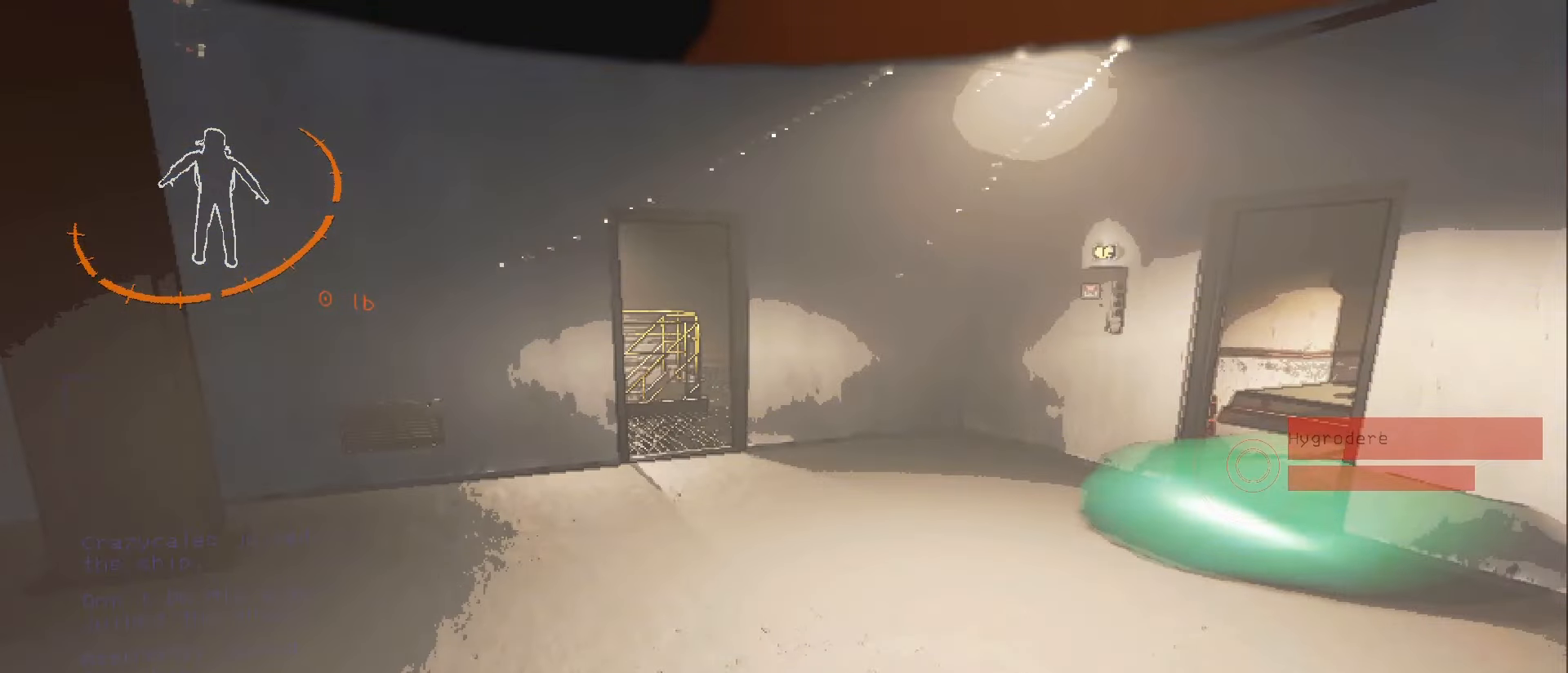
{"keys": [], "mouse": [], "events": [[67, "mouse_right", "down"], [167, "mouse_right", "up"], [333, "mouse_right", "down"], [483, "mouse_right", "up"]]}
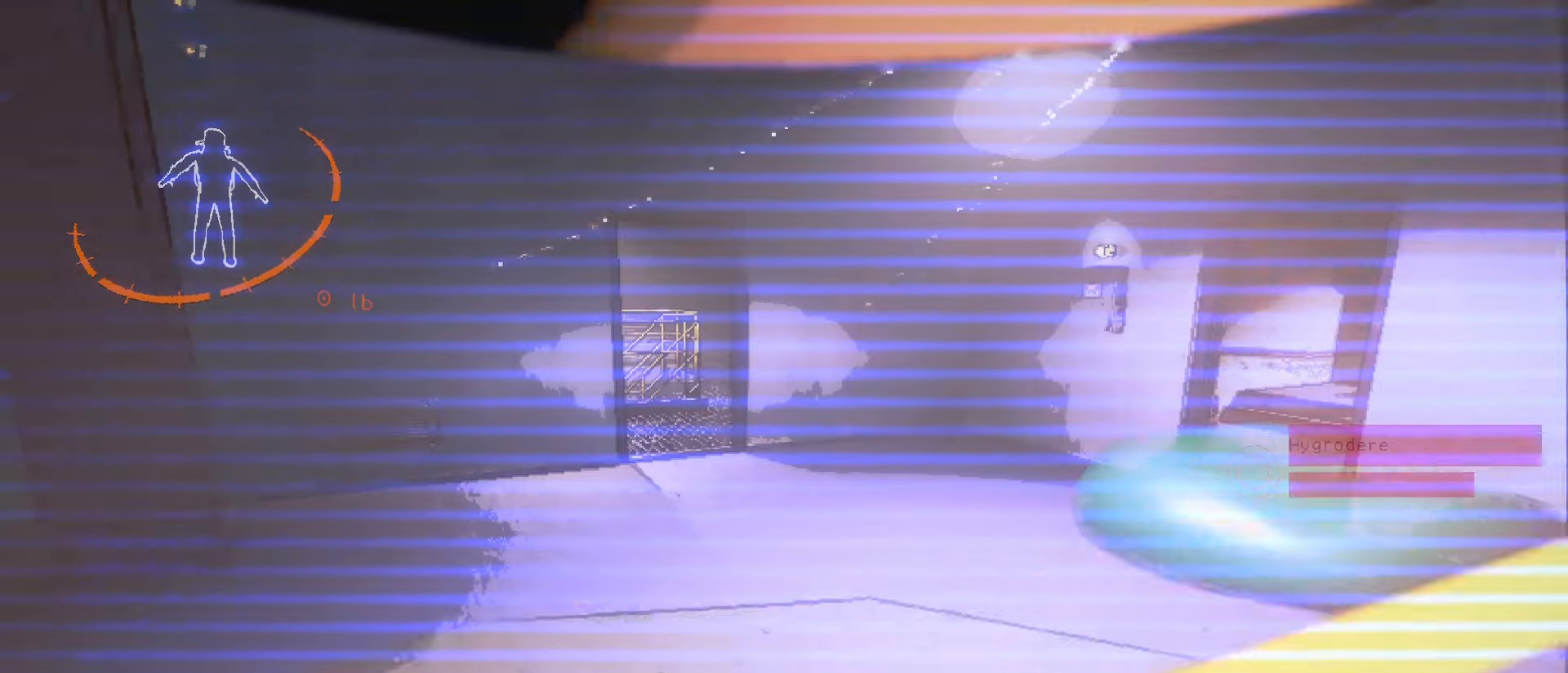
{"keys": [], "mouse": [], "events": []}
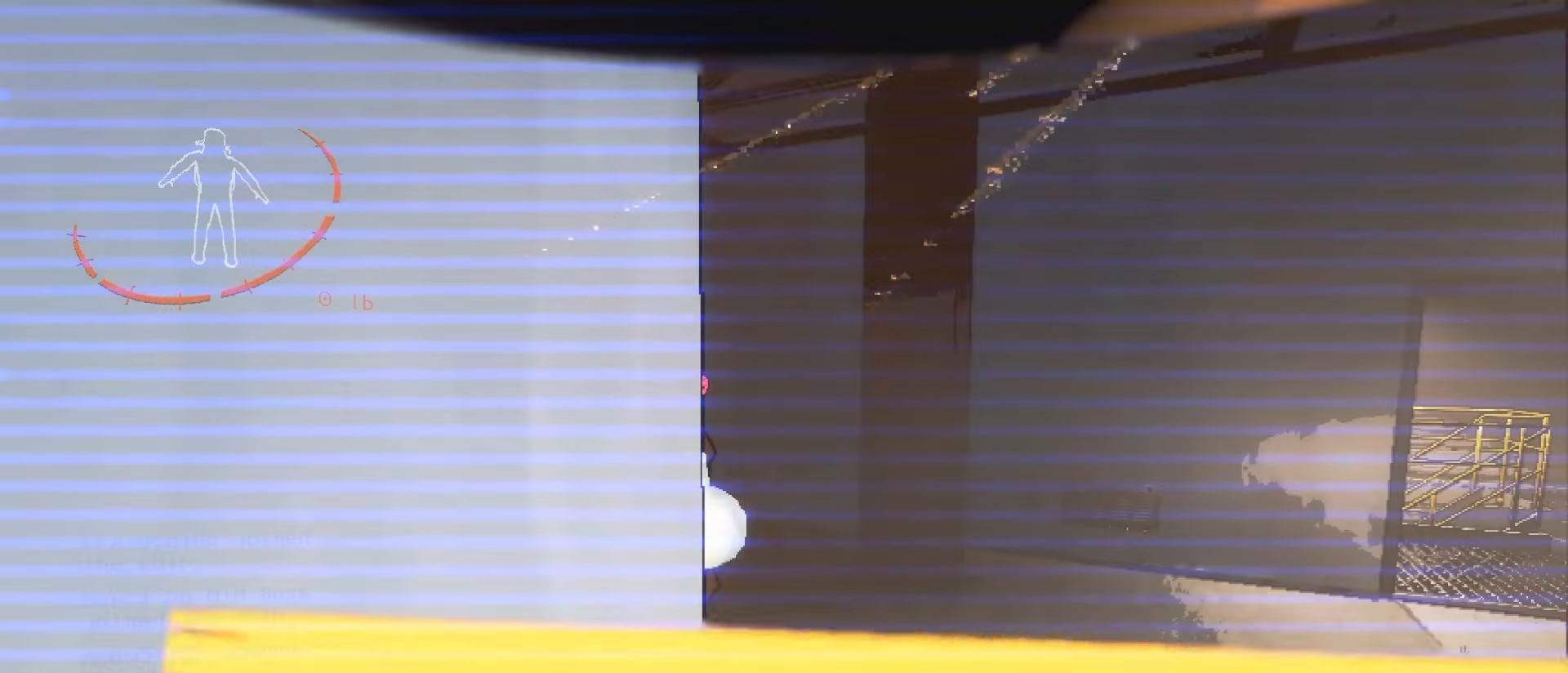
{"keys": [], "mouse": [], "events": []}
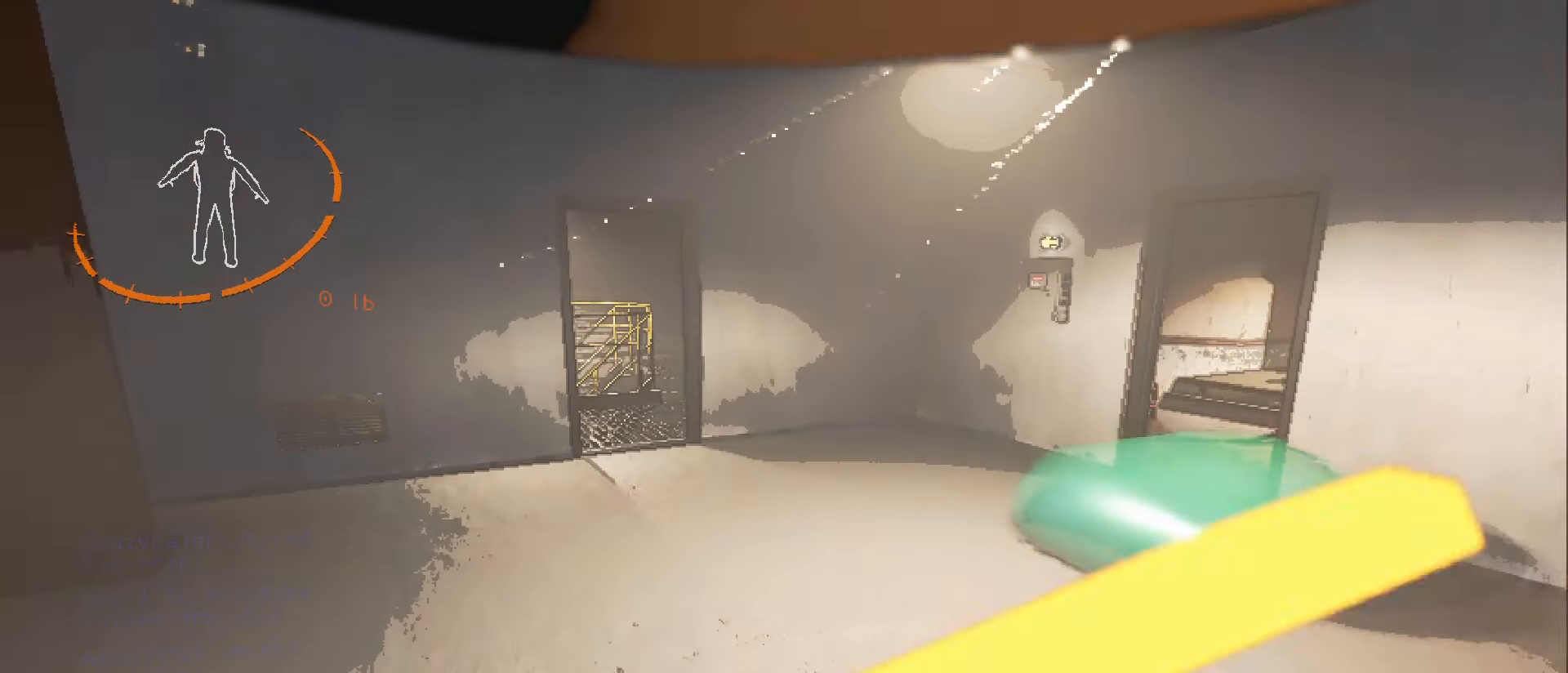
{"keys": [], "mouse": [], "events": [[200, "mouse_right", "down"], [300, "mouse_right", "up"]]}
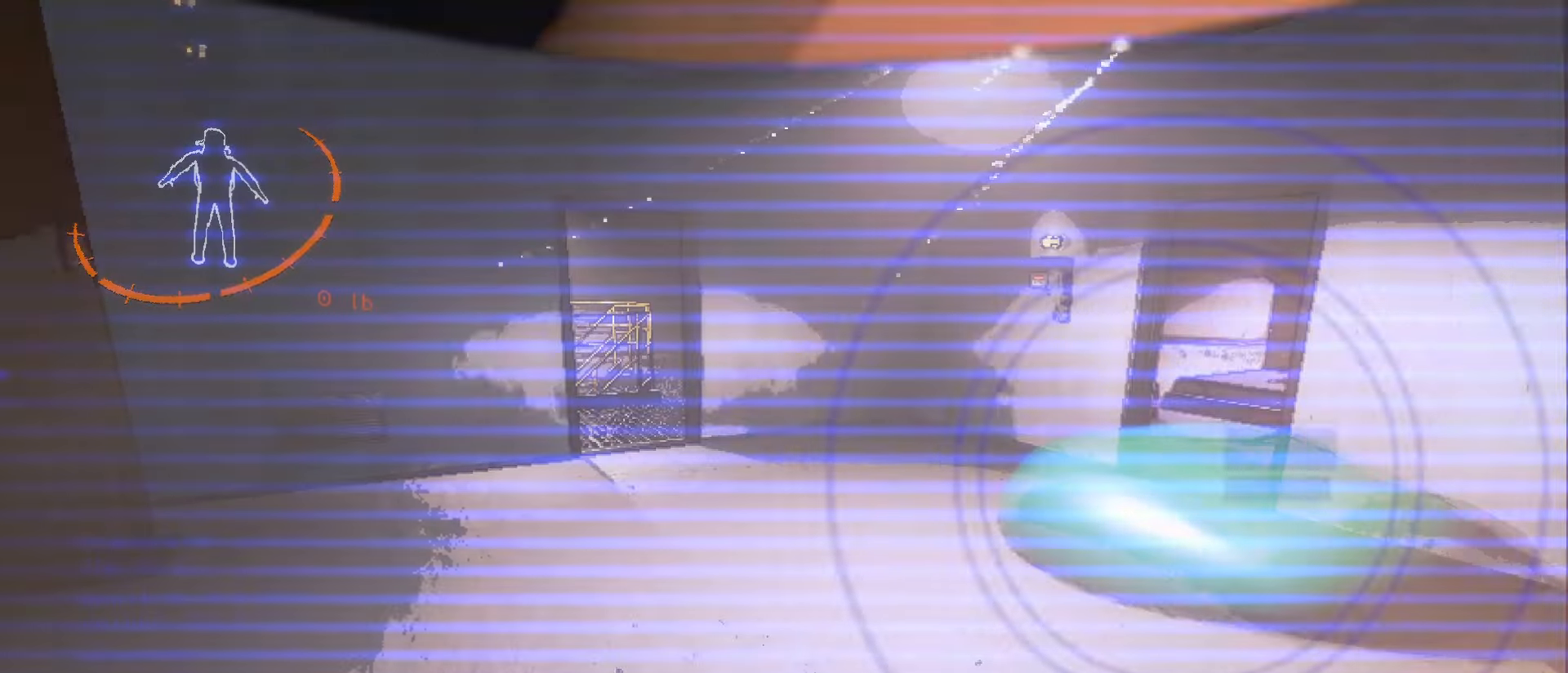
{"keys": [], "mouse": [], "events": []}
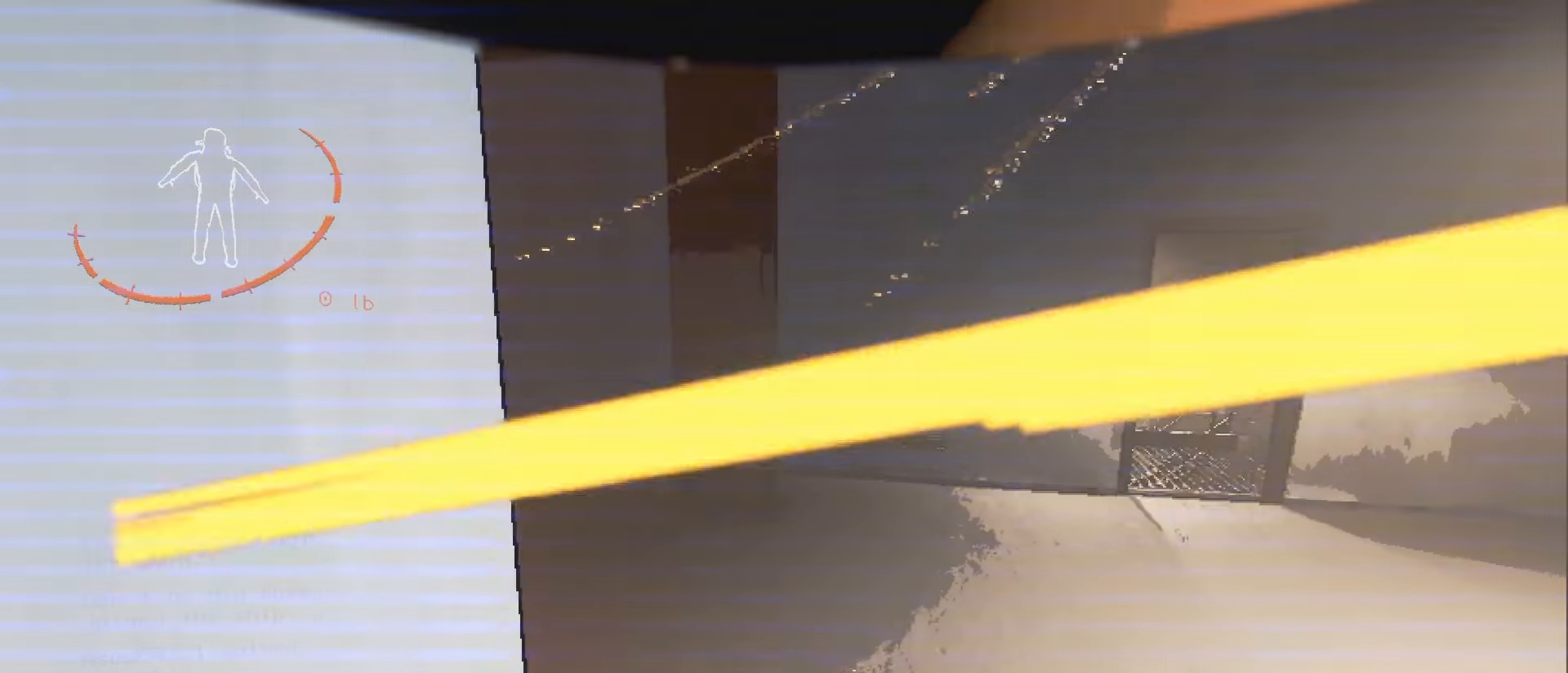
{"keys": ["d"], "mouse": [], "events": [[100, "d", "down"], [117, "s", "down"], [267, "s", "up"], [300, "d", "up"], [467, "d", "down"]]}
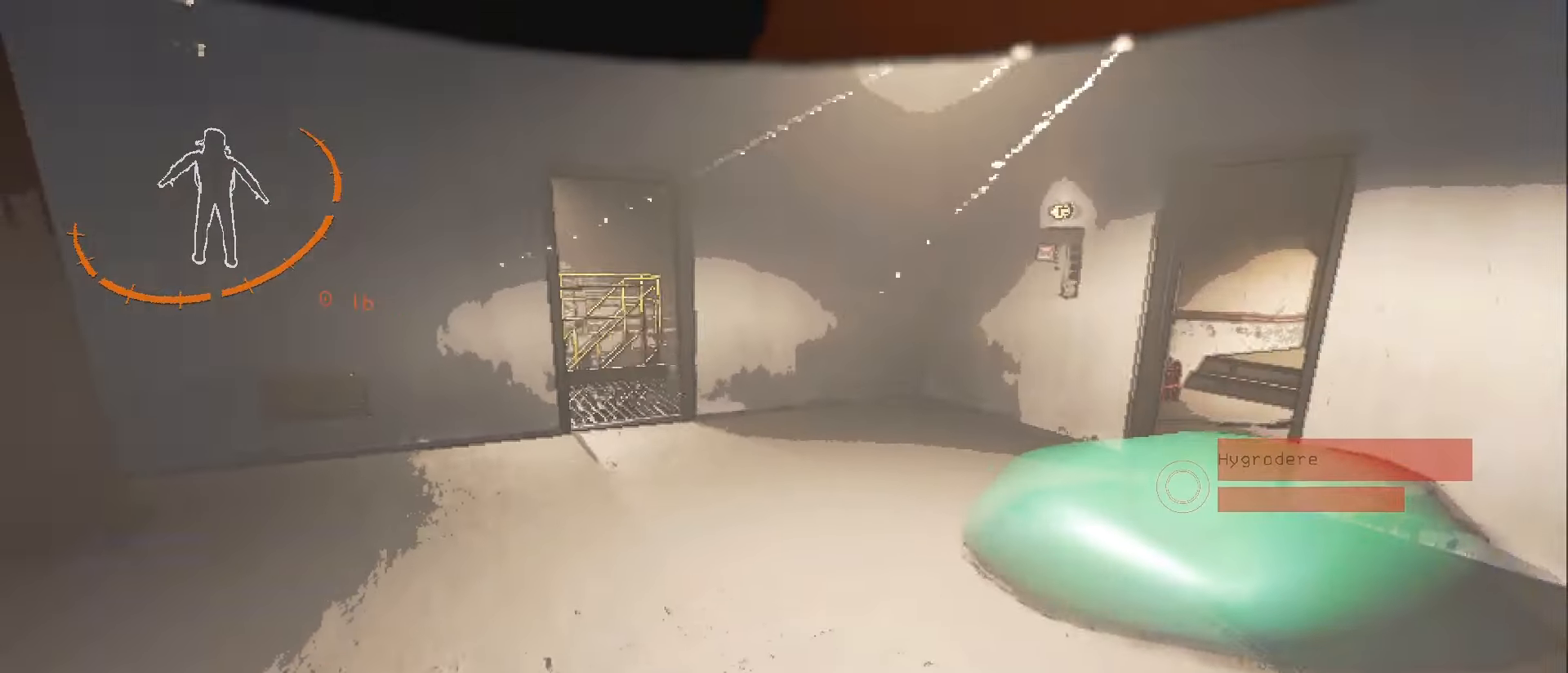
{"keys": ["a"], "mouse": [], "events": [[200, "d", "up"], [483, "a", "down"]]}
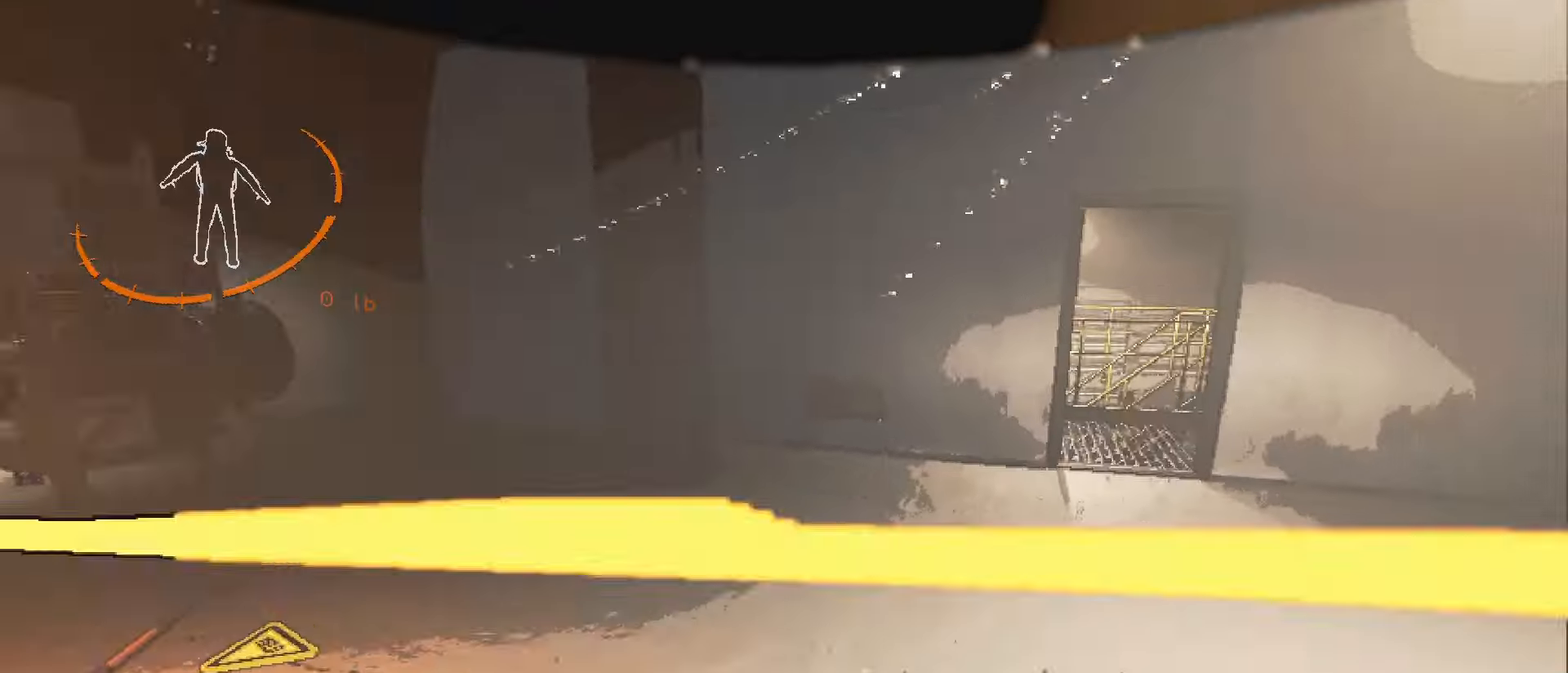
{"keys": ["a"], "mouse": [], "events": [[100, "s", "down"], [183, "s", "up"], [267, "a", "up"], [433, "a", "down"]]}
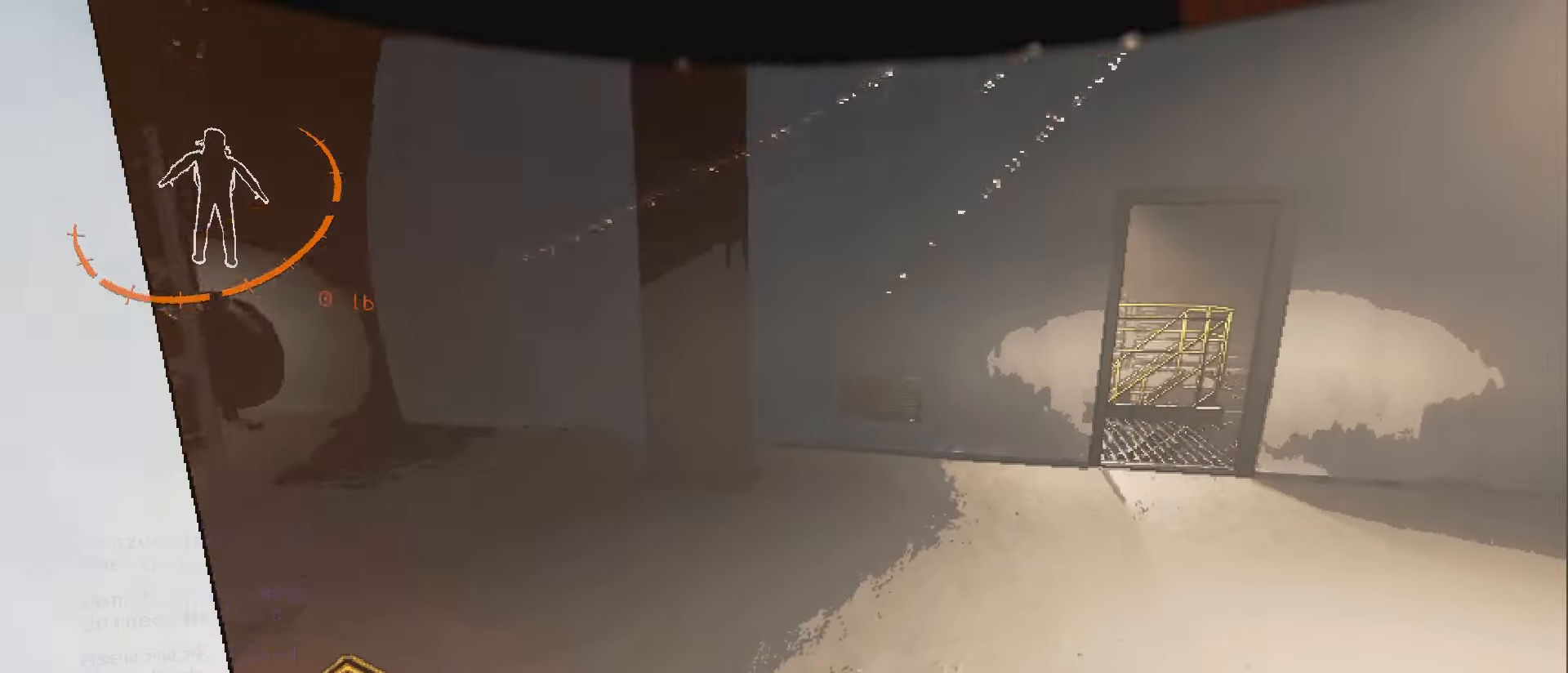
{"keys": [], "mouse": ["right"], "events": [[133, "a", "up"], [283, "s", "down"], [350, "d", "down"], [383, "s", "up"], [450, "d", "up"], [450, "mouse_right", "down"]]}
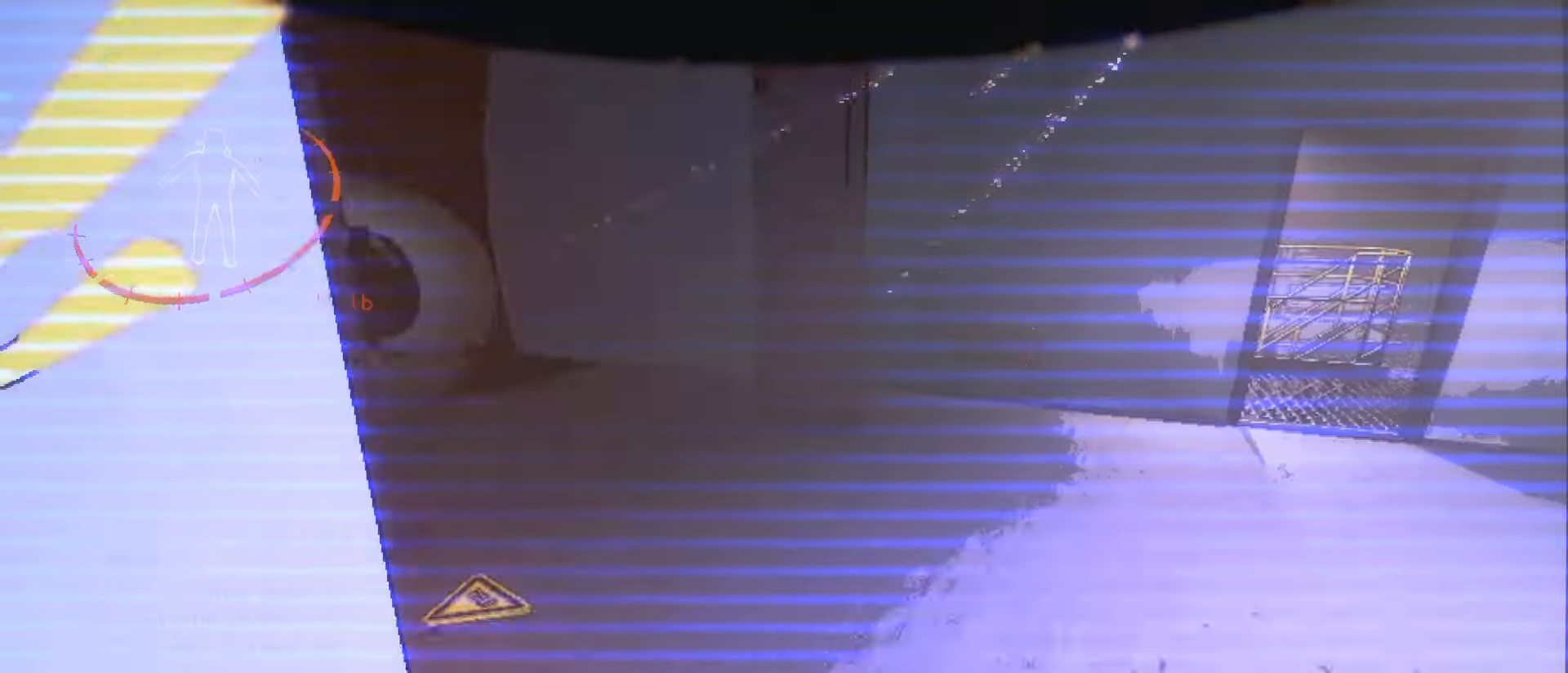
{"keys": [], "mouse": [], "events": [[50, "s", "down"], [83, "mouse_right", "up"], [200, "s", "up"]]}
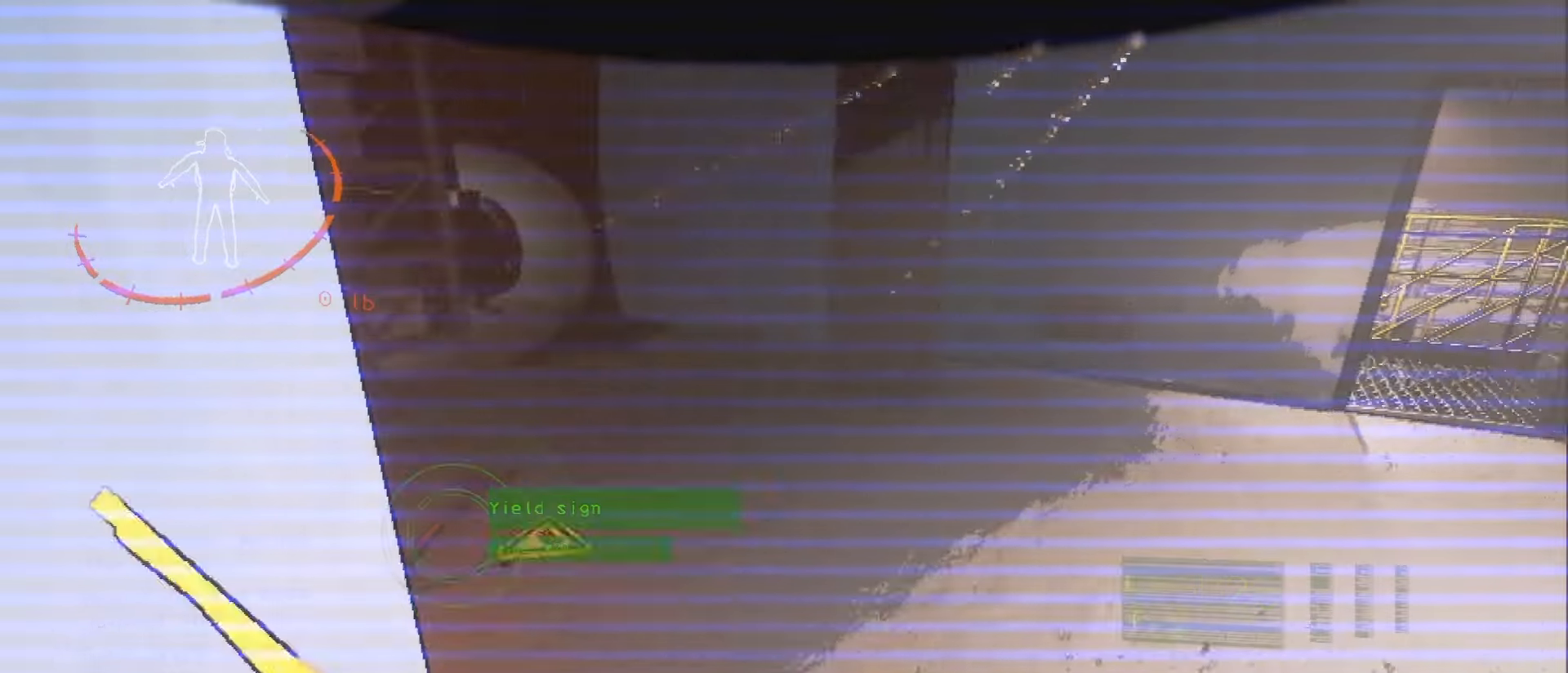
{"keys": ["a"], "mouse": [], "events": [[150, "a", "down"], [300, "a", "up"], [500, "a", "down"]]}
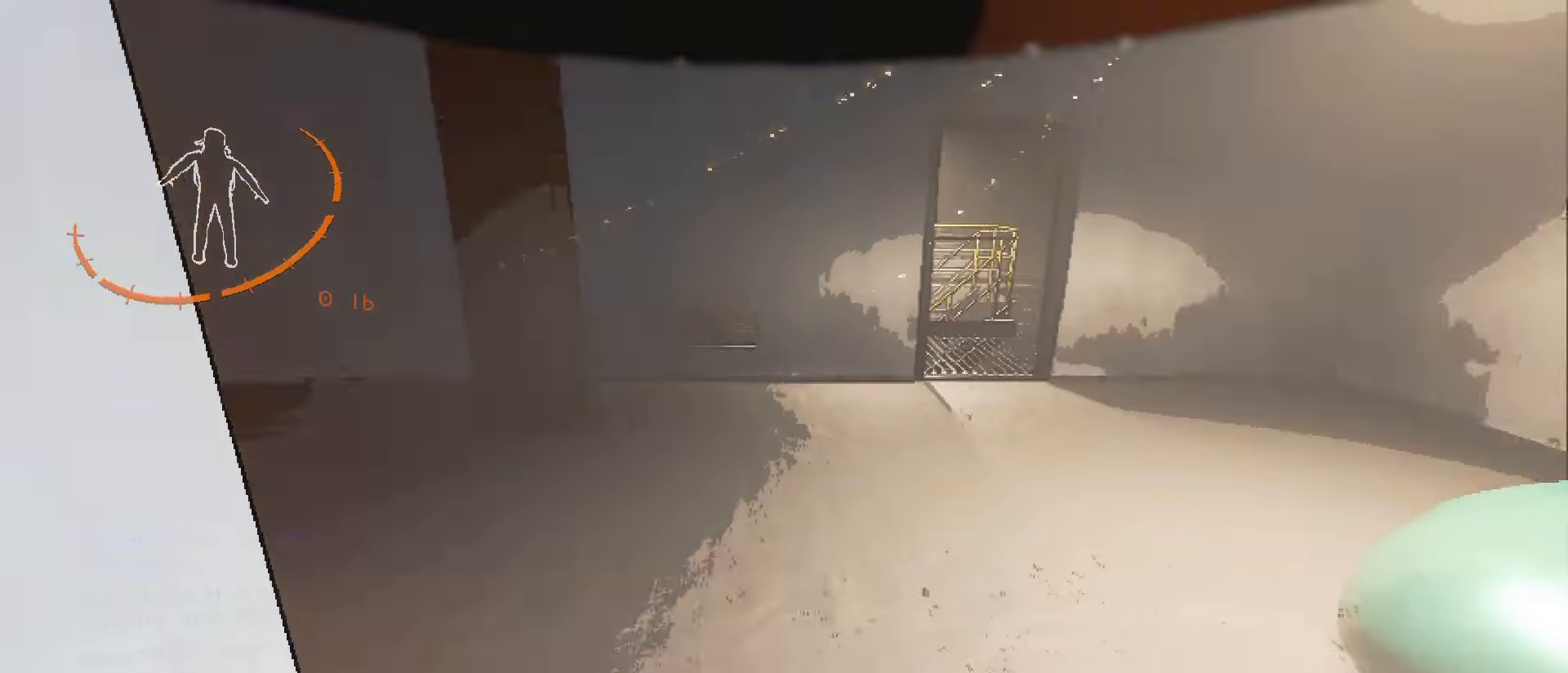
{"keys": ["d", "s"], "mouse": [], "events": [[117, "a", "up"], [400, "d", "down"], [450, "s", "down"]]}
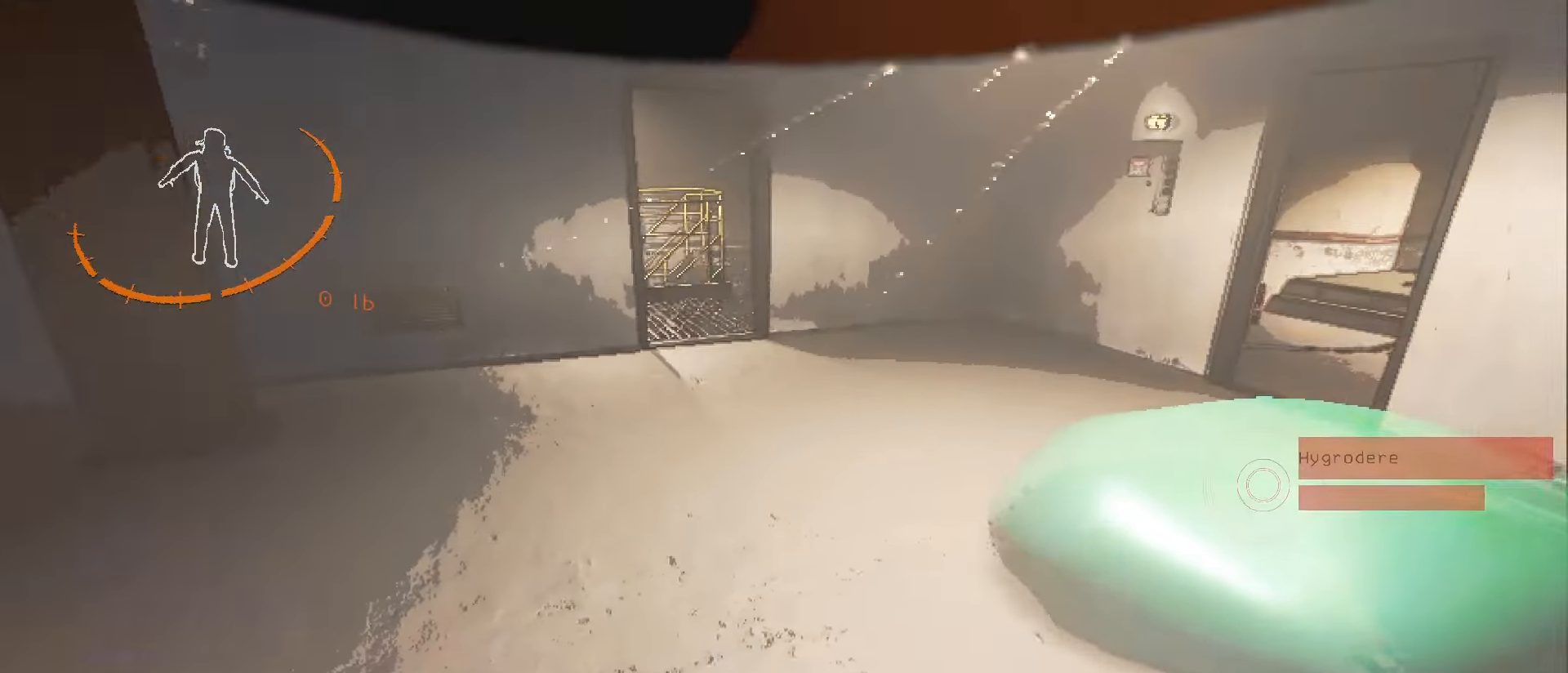
{"keys": [], "mouse": ["right"], "events": [[17, "d", "up"], [33, "s", "up"], [450, "mouse_right", "down"]]}
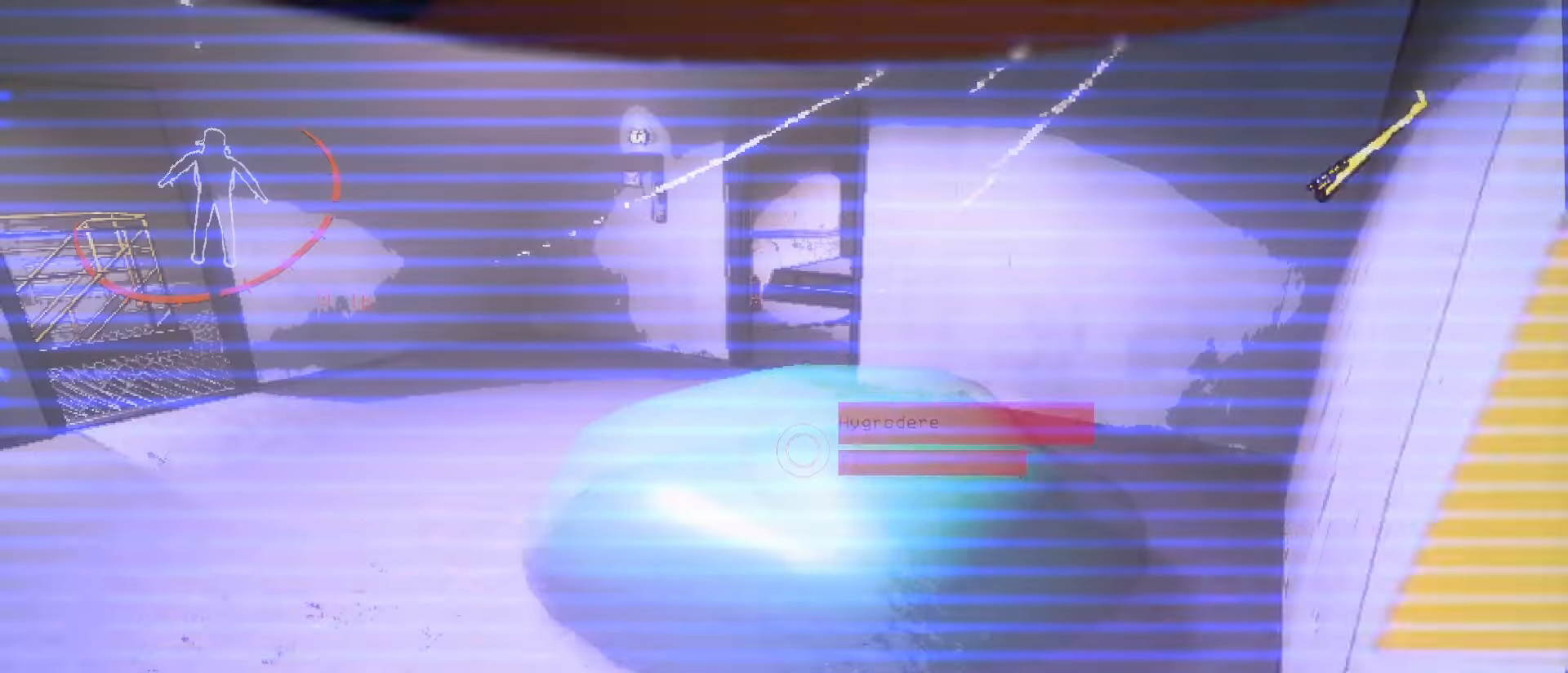
{"keys": [], "mouse": [], "events": [[50, "mouse_right", "up"], [283, "s", "down"], [400, "s", "up"]]}
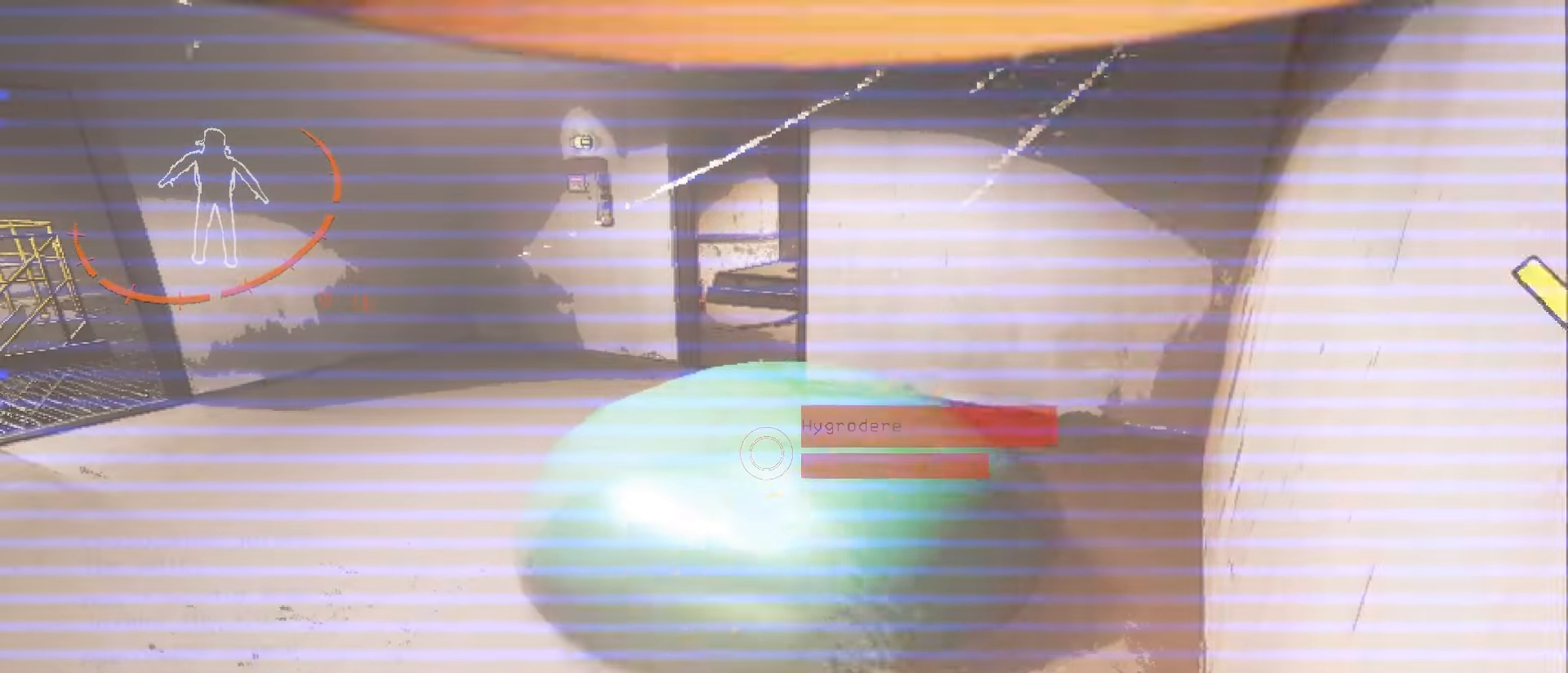
{"keys": [], "mouse": [], "events": []}
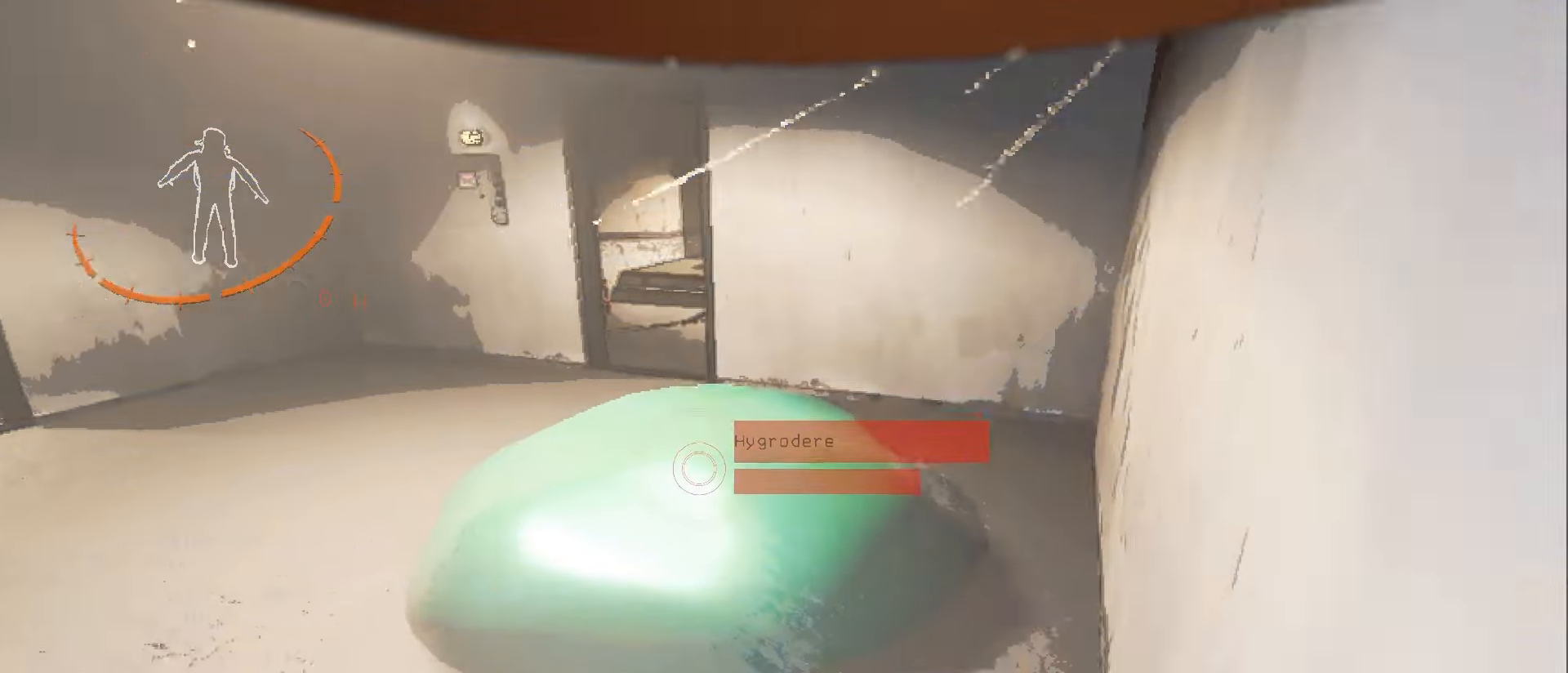
{"keys": [], "mouse": [], "events": []}
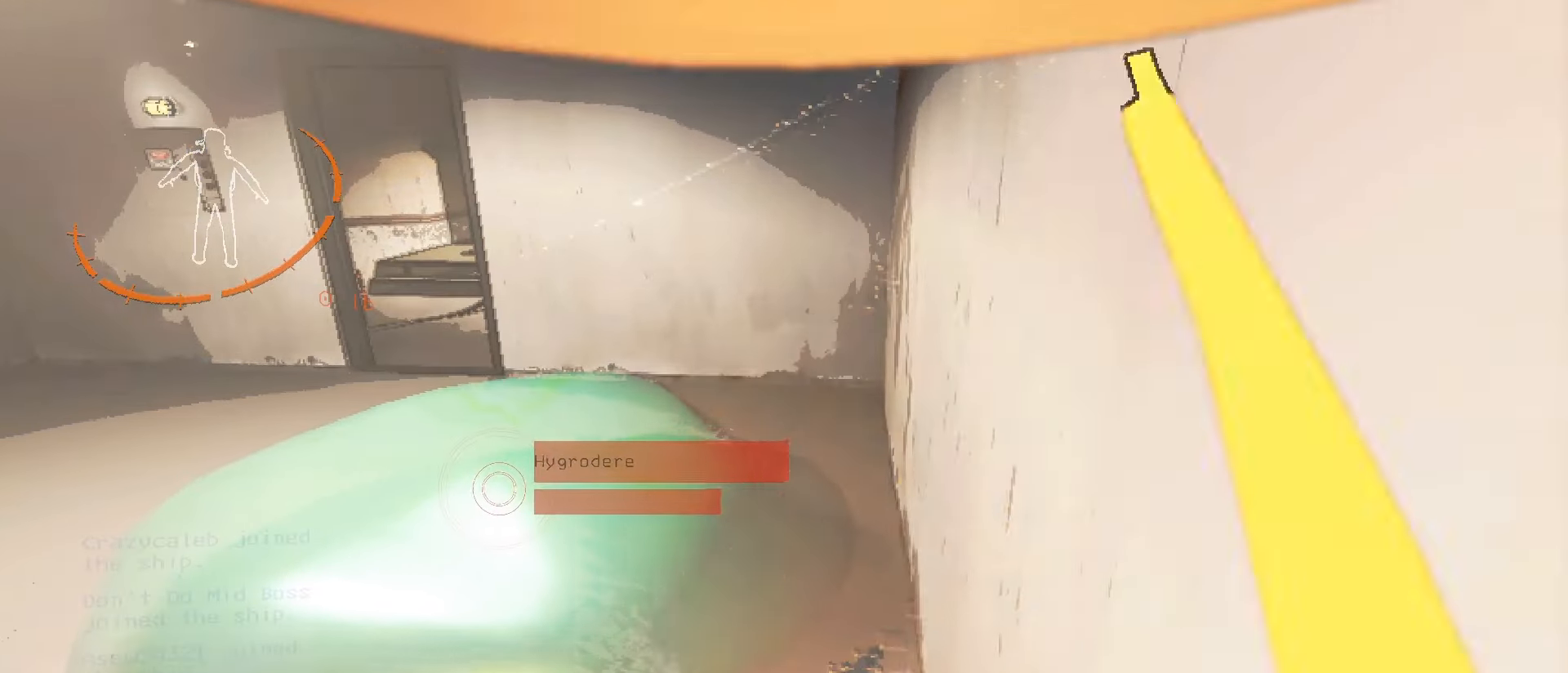
{"keys": [], "mouse": [], "events": [[67, "s", "down"], [133, "s", "up"]]}
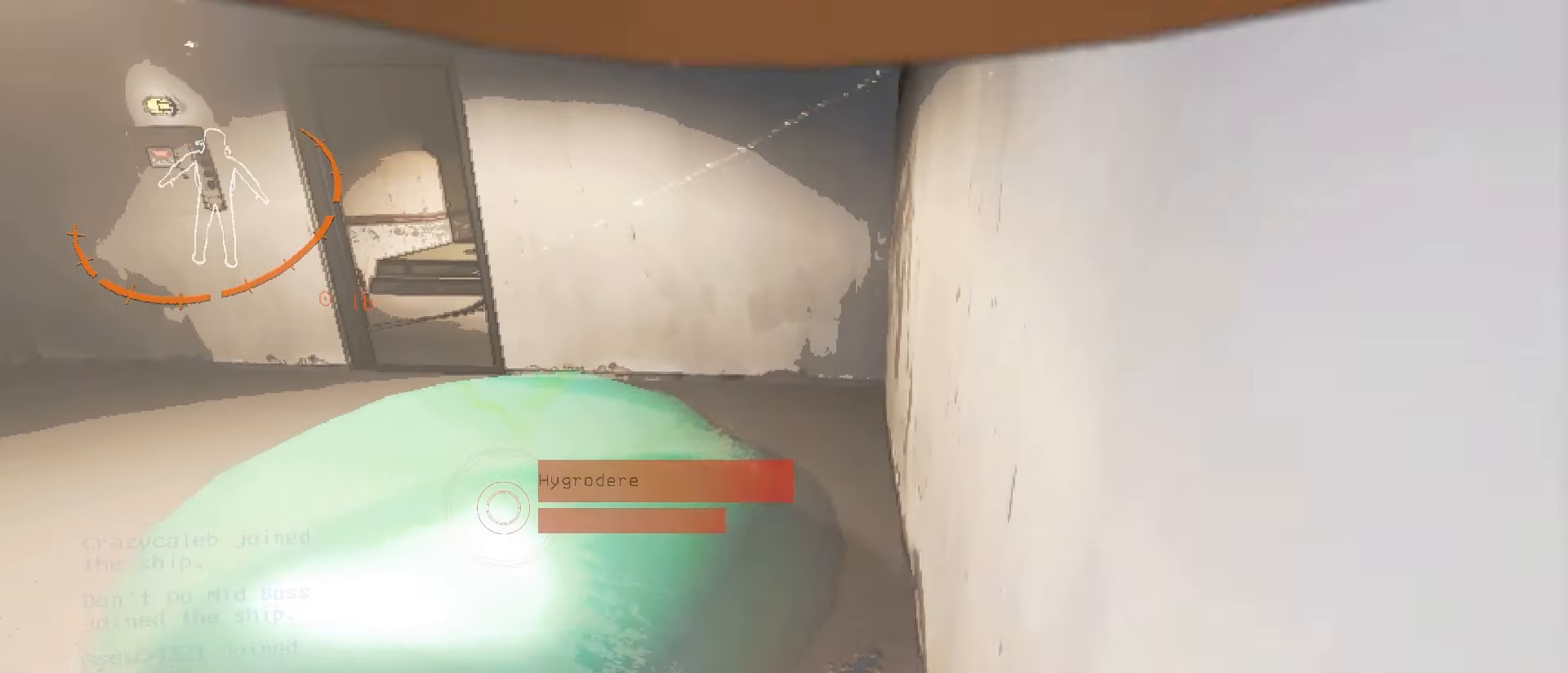
{"keys": ["shift", "w"], "mouse": [], "events": [[417, "w", "down"], [450, "shift", "down"]]}
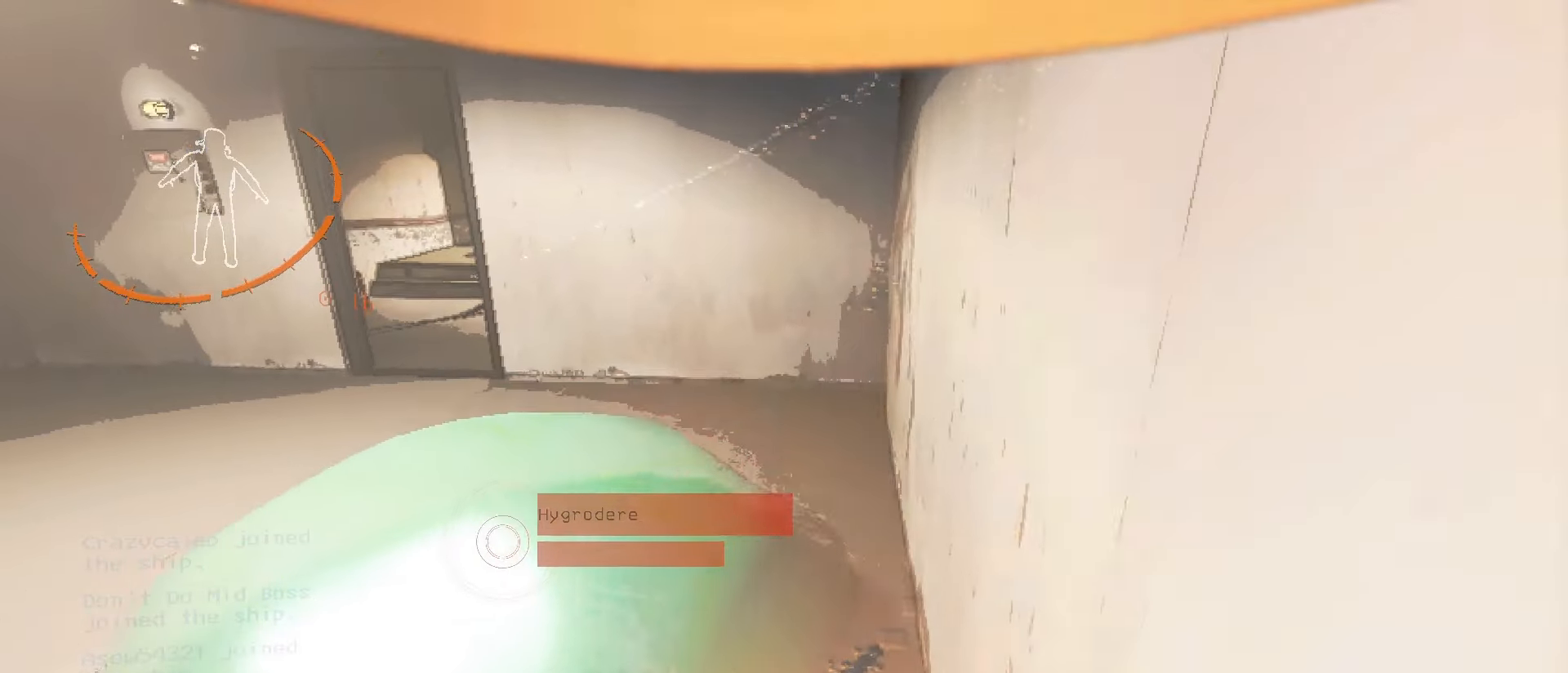
{"keys": ["d", "shift", "space", "w"], "mouse": []}
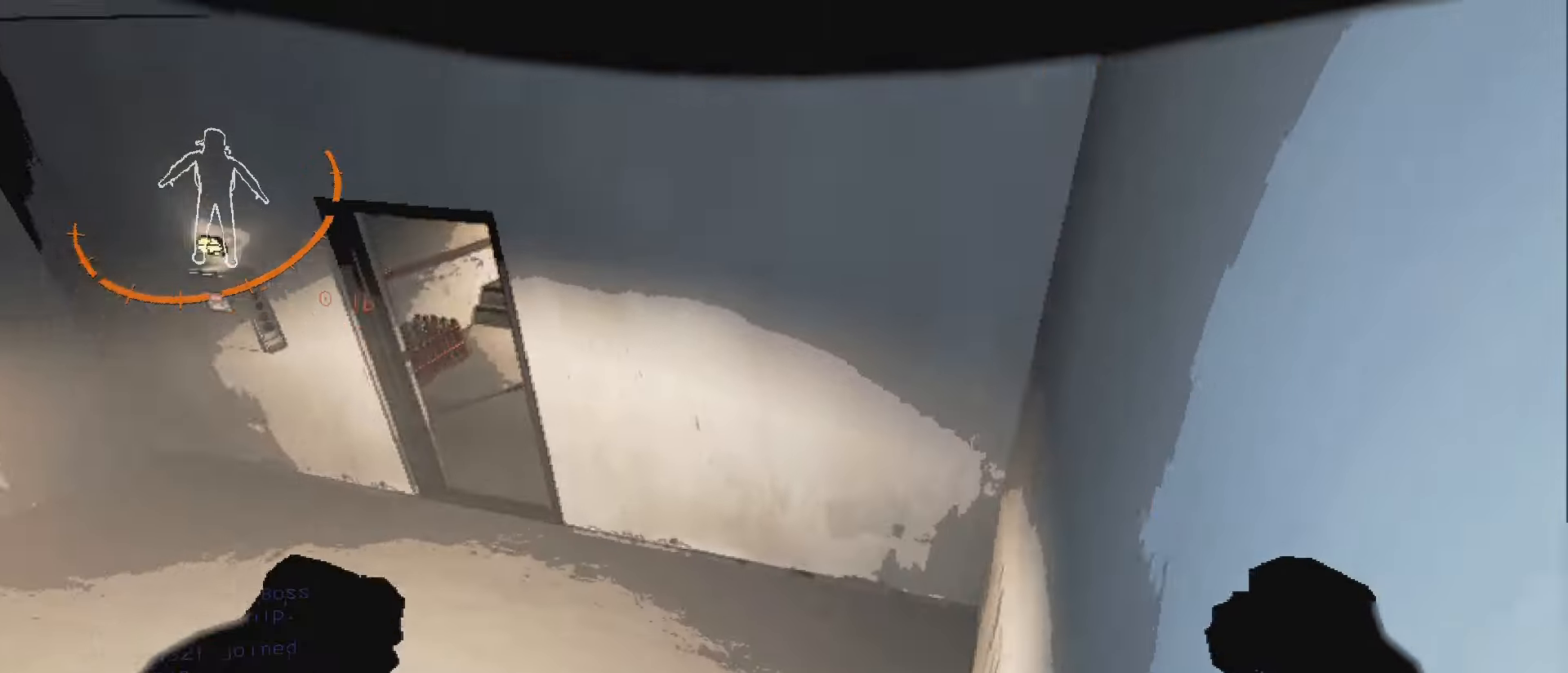
{"keys": [], "mouse": [], "events": [[67, "space", "up"], [150, "w", "up"], [283, "shift", "up"], [500, "d", "up"]]}
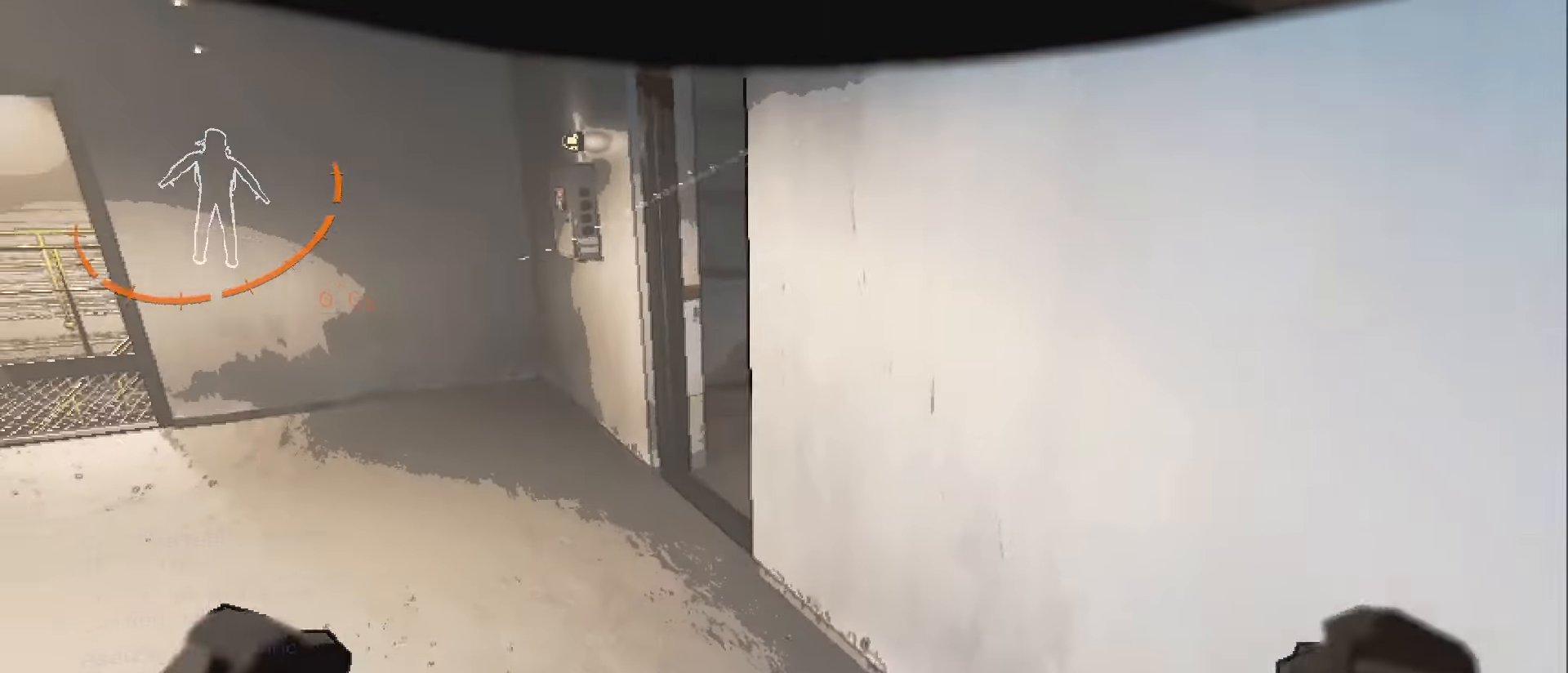
{"keys": [], "mouse": [], "events": [[233, "d", "down"], [383, "d", "up"]]}
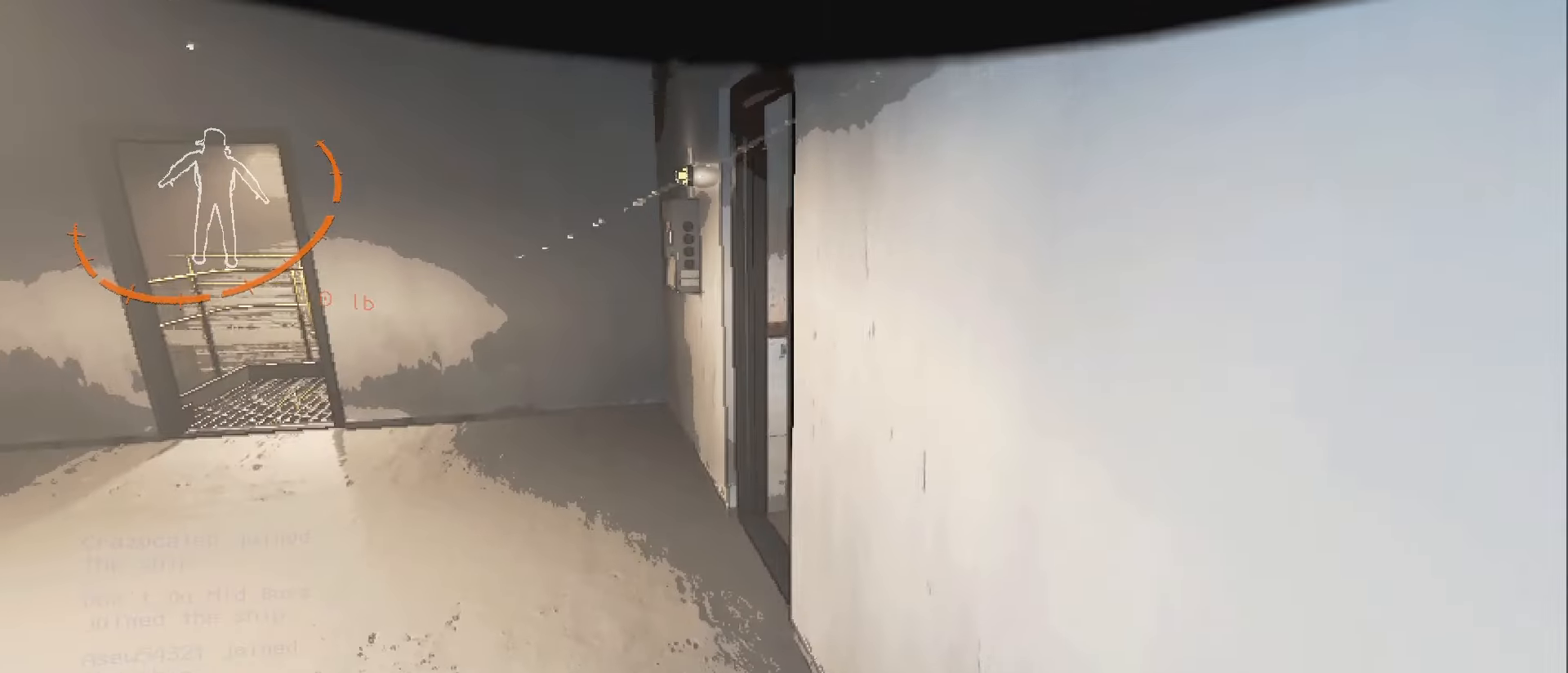
{"keys": ["shift", "w"], "mouse": [], "events": [[83, "shift", "down"], [83, "w", "down"]]}